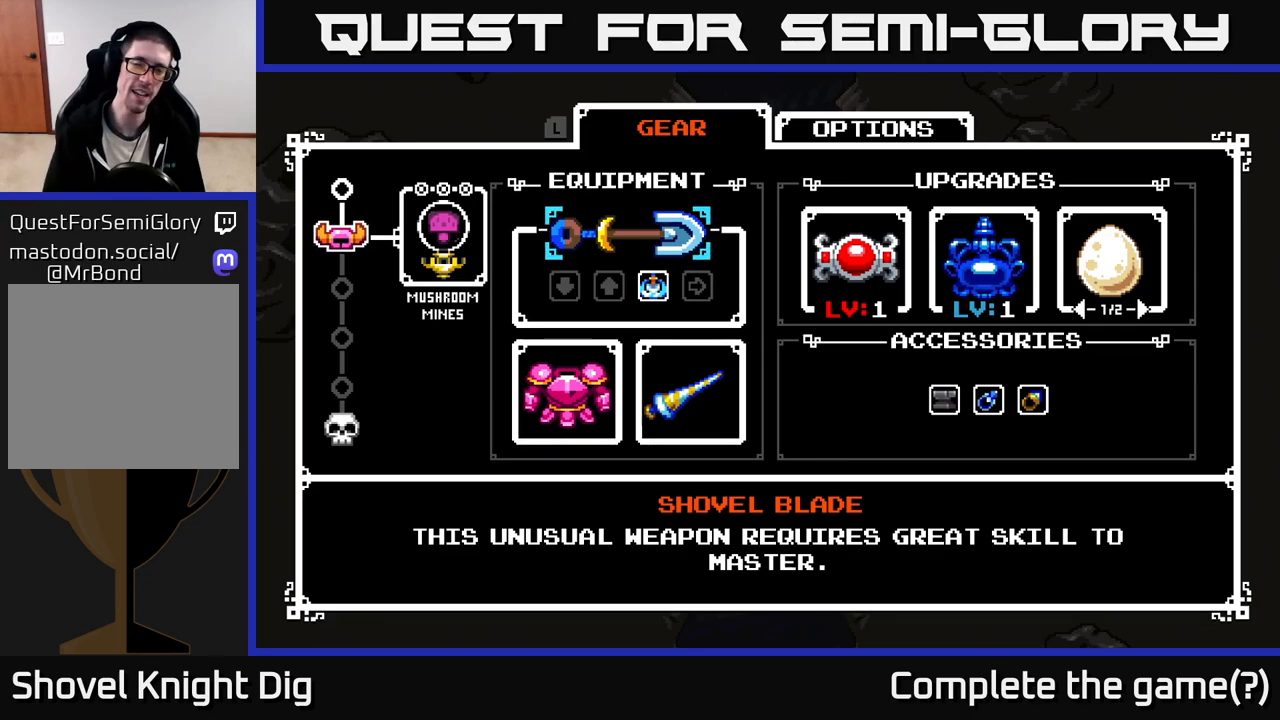
Gameplay with a controller (Xbox layout); each line is a JSON object with the inputs held at the frame after it (dt_ms = milliseconds from this image to that frame). "events" lists button and stick changes between this image and that frame as [ms after this image, input, new state], when the widget could be followed in between.
{"dt_ms": 500, "buttons": [], "left_stick": "center", "right_stick": "center", "events": [[383, "START", "down"], [500, "START", "up"]]}
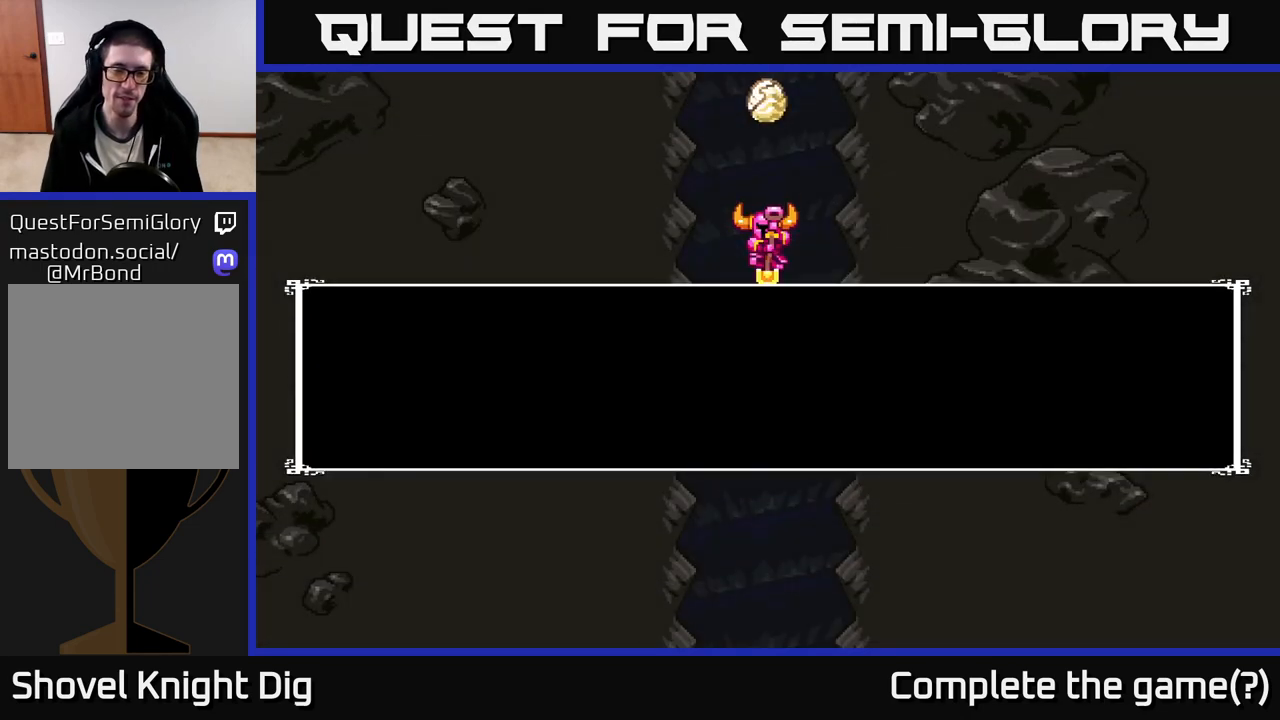
{"dt_ms": 500, "buttons": [], "left_stick": "center", "right_stick": "center", "events": []}
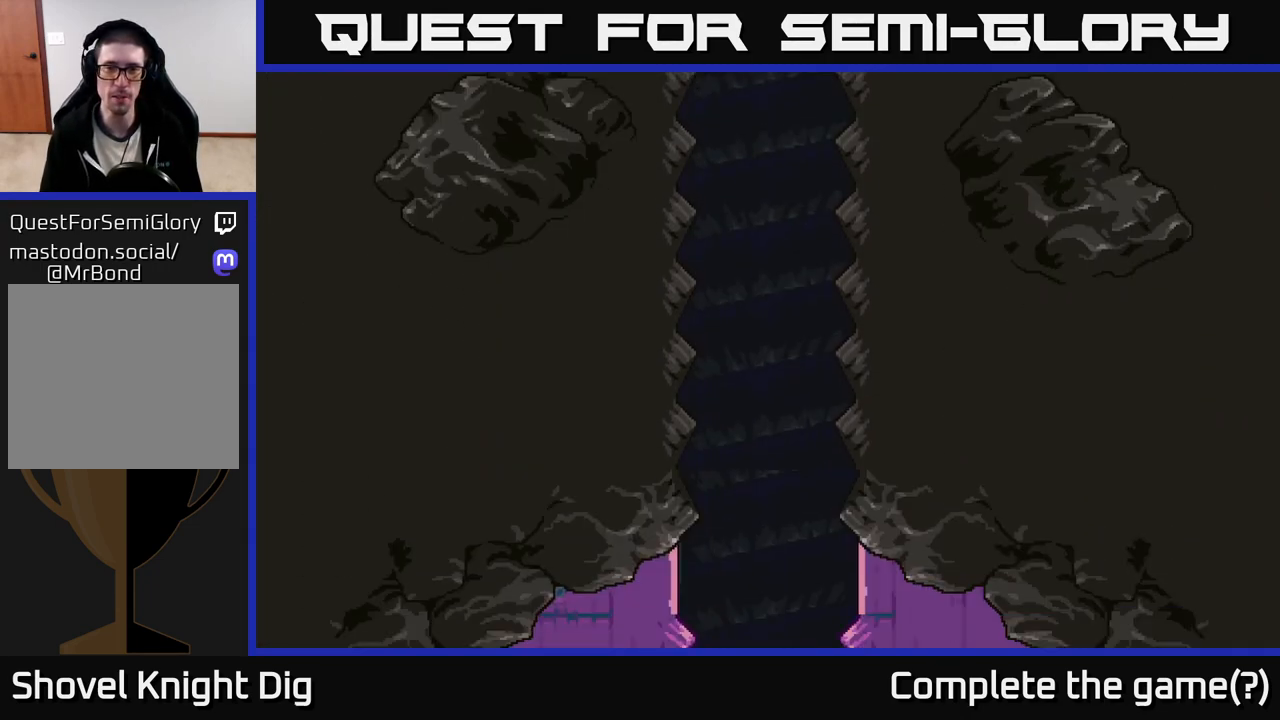
{"dt_ms": 500, "buttons": [], "left_stick": "center", "right_stick": "center", "events": []}
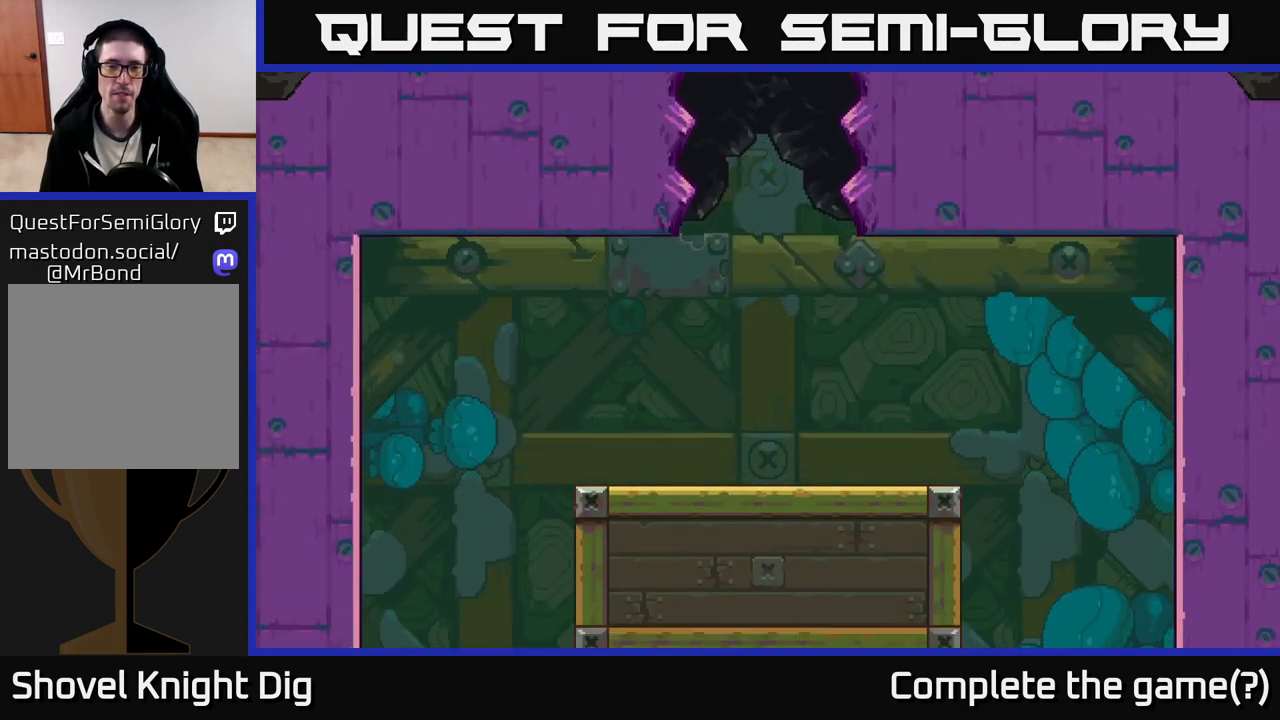
{"dt_ms": 500, "buttons": [], "left_stick": "center", "right_stick": "center", "events": []}
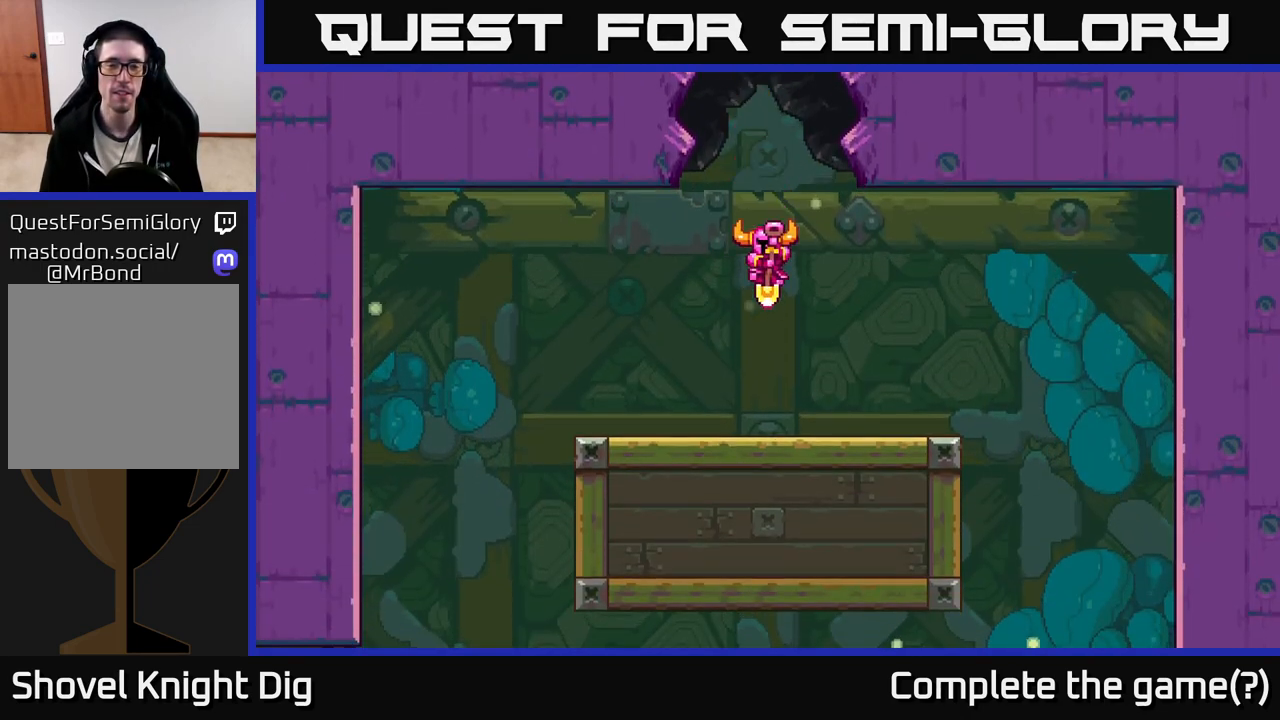
{"dt_ms": 500, "buttons": [], "left_stick": "center", "right_stick": "center", "events": []}
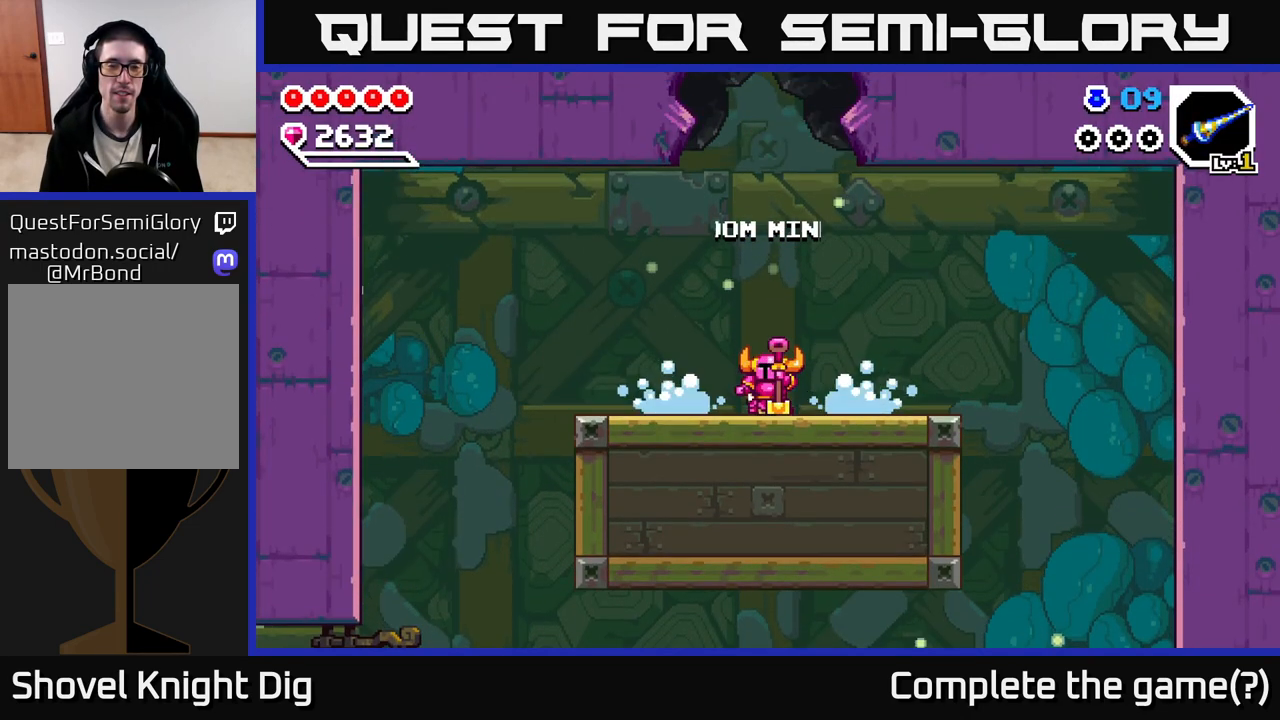
{"dt_ms": 500, "buttons": [], "left_stick": "center", "right_stick": "center", "events": []}
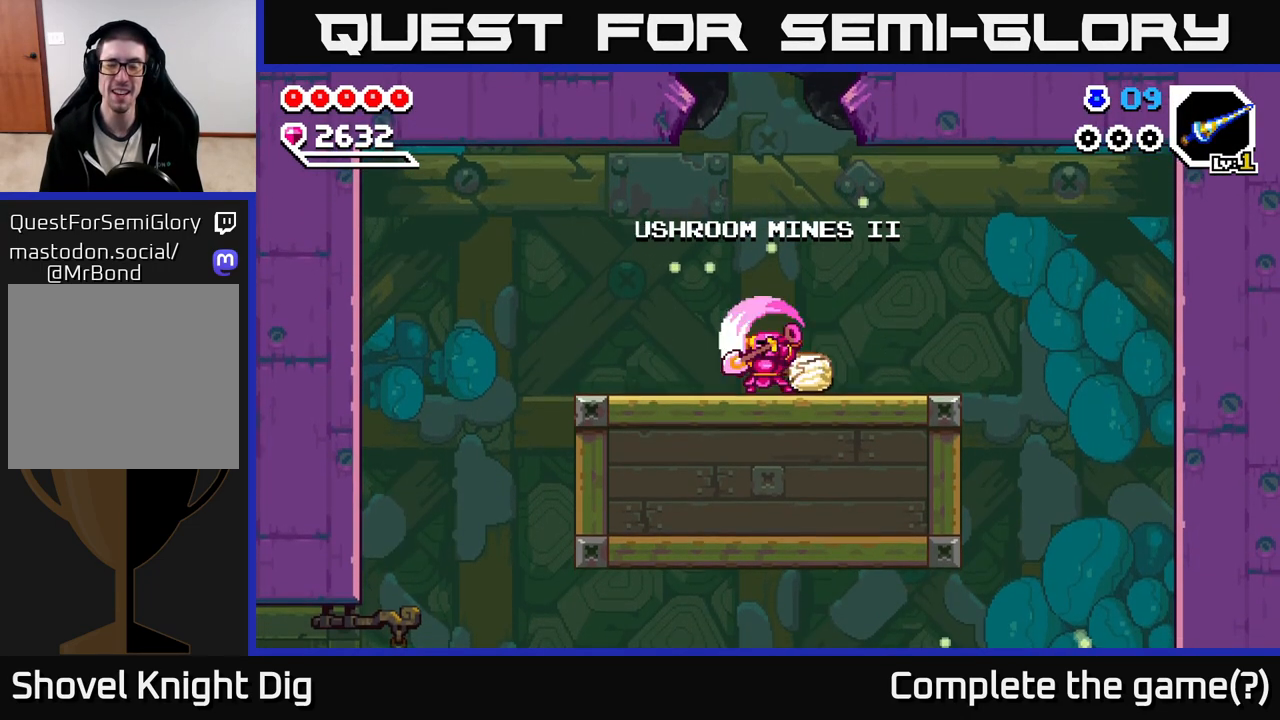
{"dt_ms": 500, "buttons": [], "left_stick": "center", "right_stick": "center", "events": []}
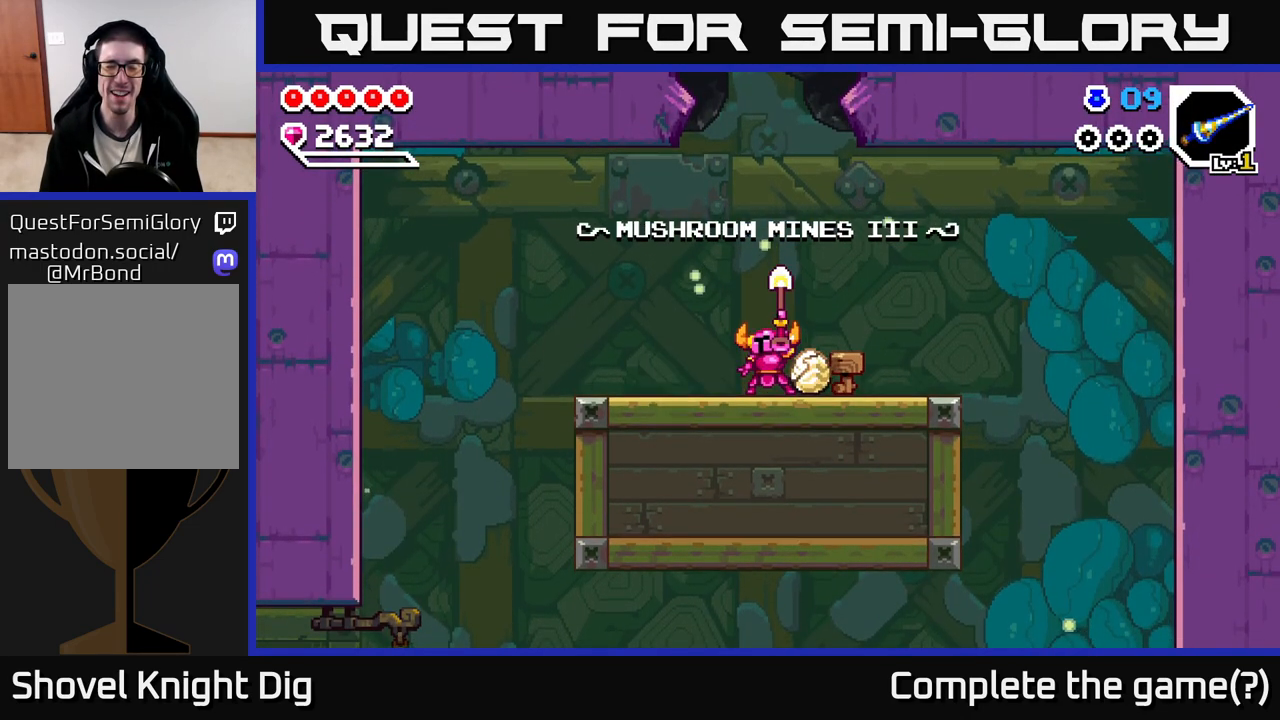
{"dt_ms": 500, "buttons": [], "left_stick": "right", "right_stick": "center", "events": [[433, "left_stick", "right"]]}
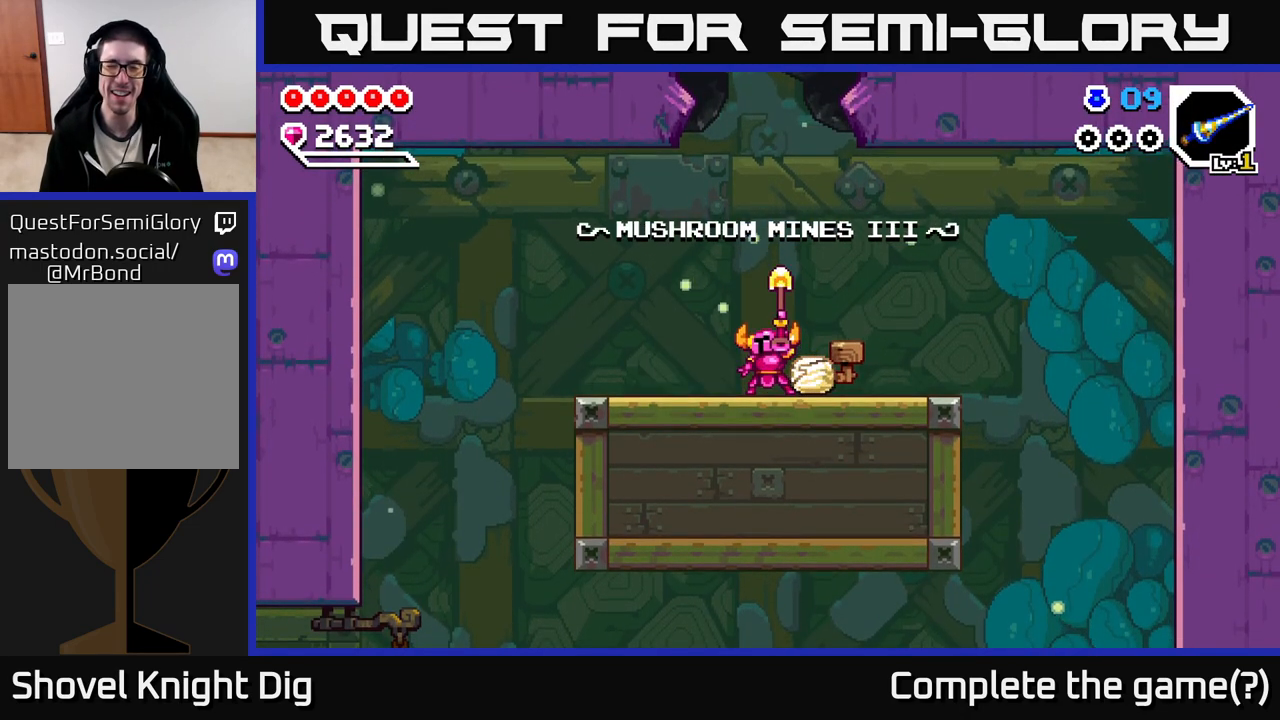
{"dt_ms": 500, "buttons": [], "left_stick": "right", "right_stick": "center", "events": []}
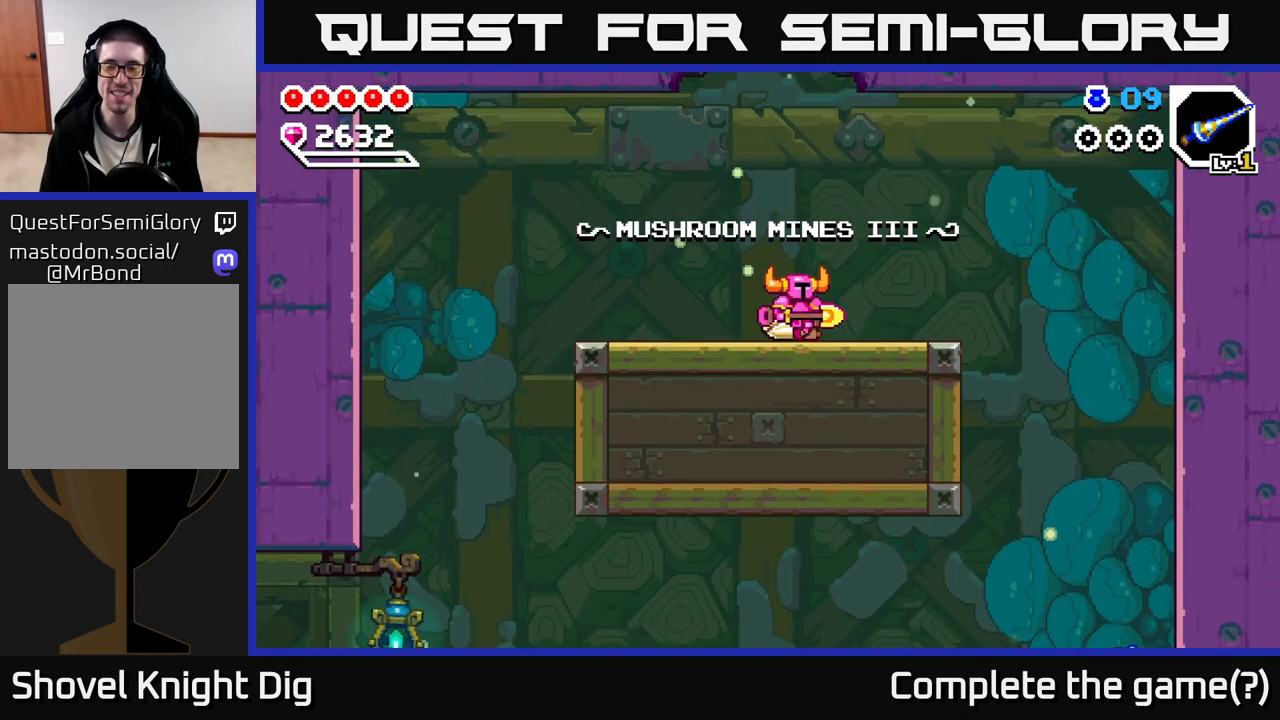
{"dt_ms": 500, "buttons": [], "left_stick": "right", "right_stick": "center", "events": []}
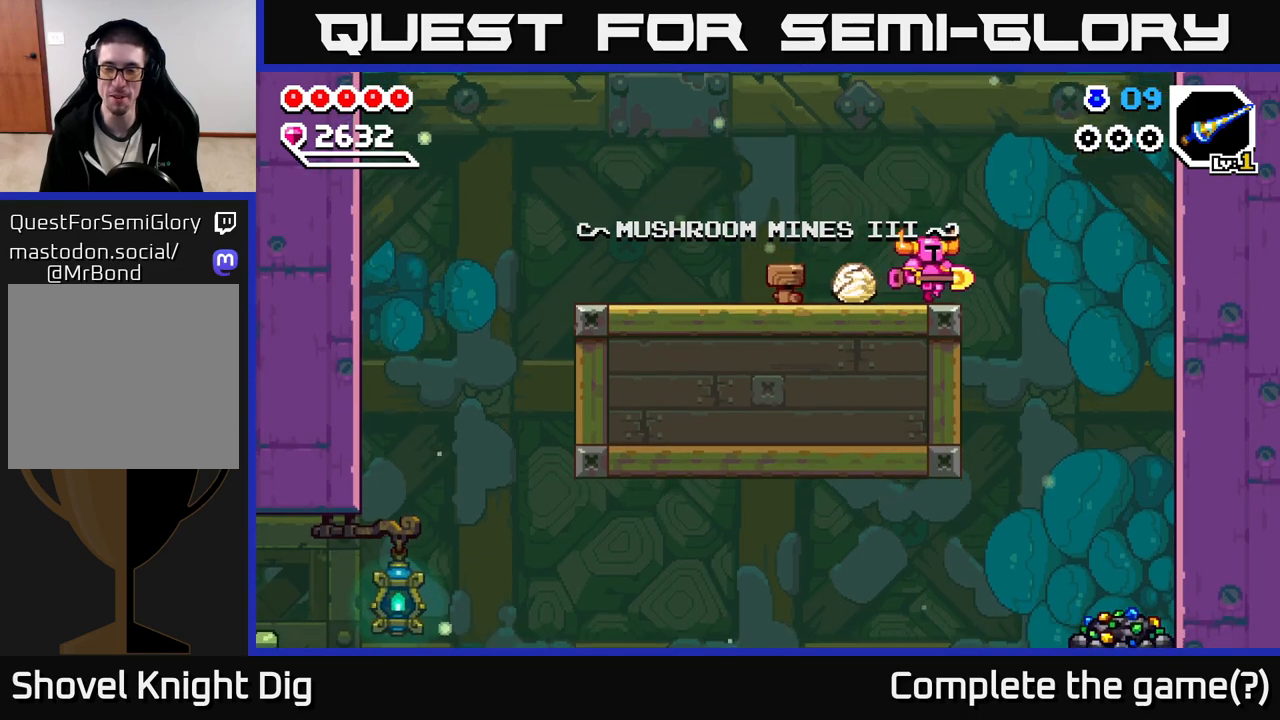
{"dt_ms": 500, "buttons": [], "left_stick": "center", "right_stick": "center", "events": [[100, "A", "down"], [150, "A", "up"], [450, "left_stick", "center"]]}
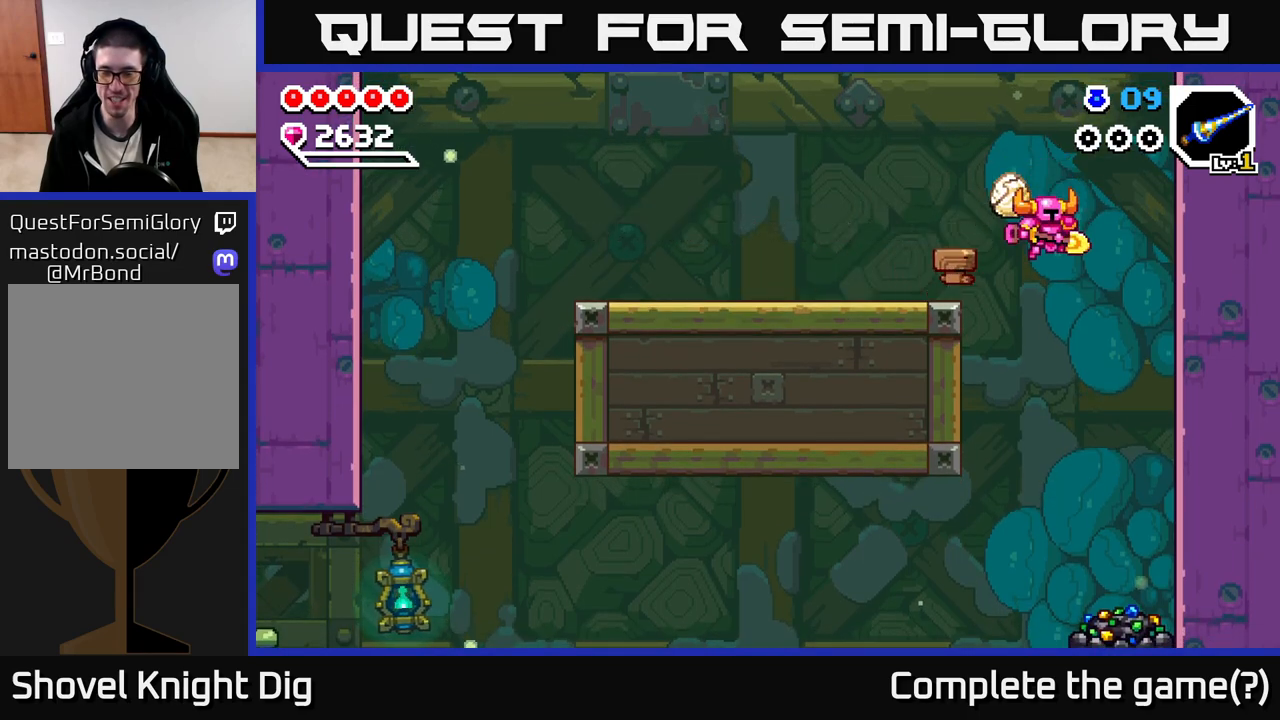
{"dt_ms": 500, "buttons": [], "left_stick": "center", "right_stick": "center", "events": []}
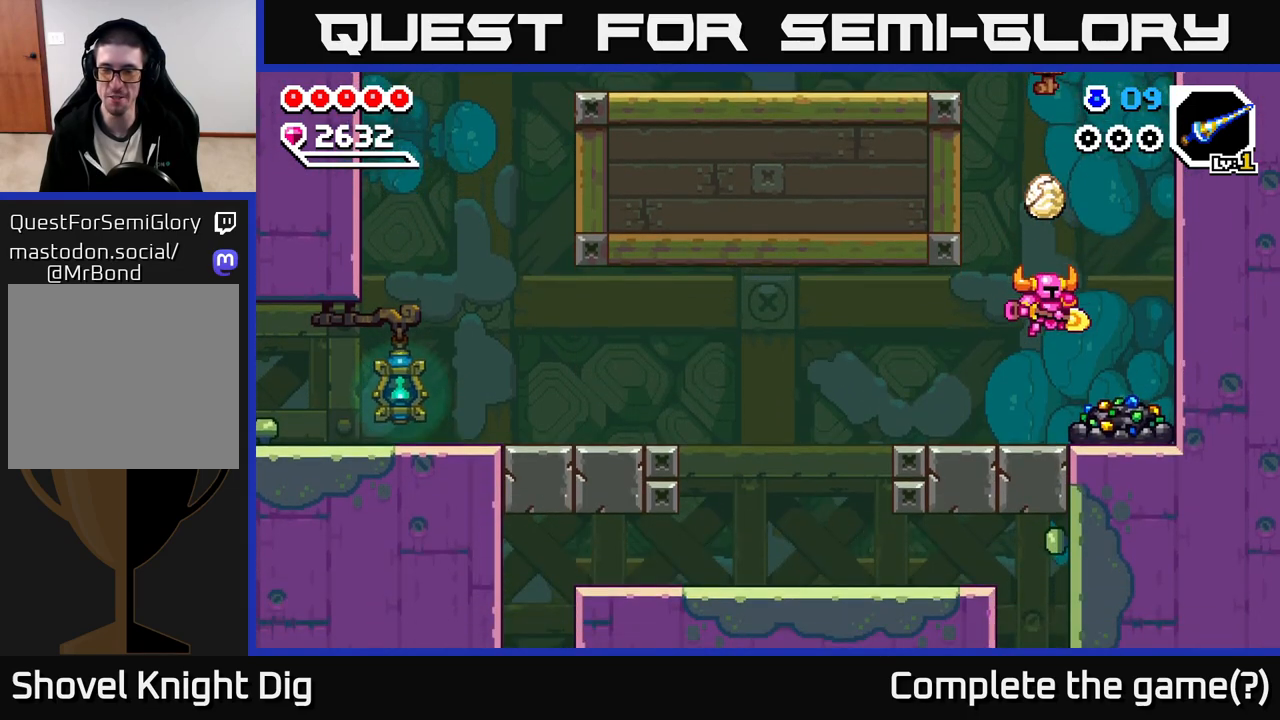
{"dt_ms": 500, "buttons": [], "left_stick": "center", "right_stick": "center", "events": [[217, "X", "down"], [300, "X", "up"], [400, "X", "down"], [483, "X", "up"]]}
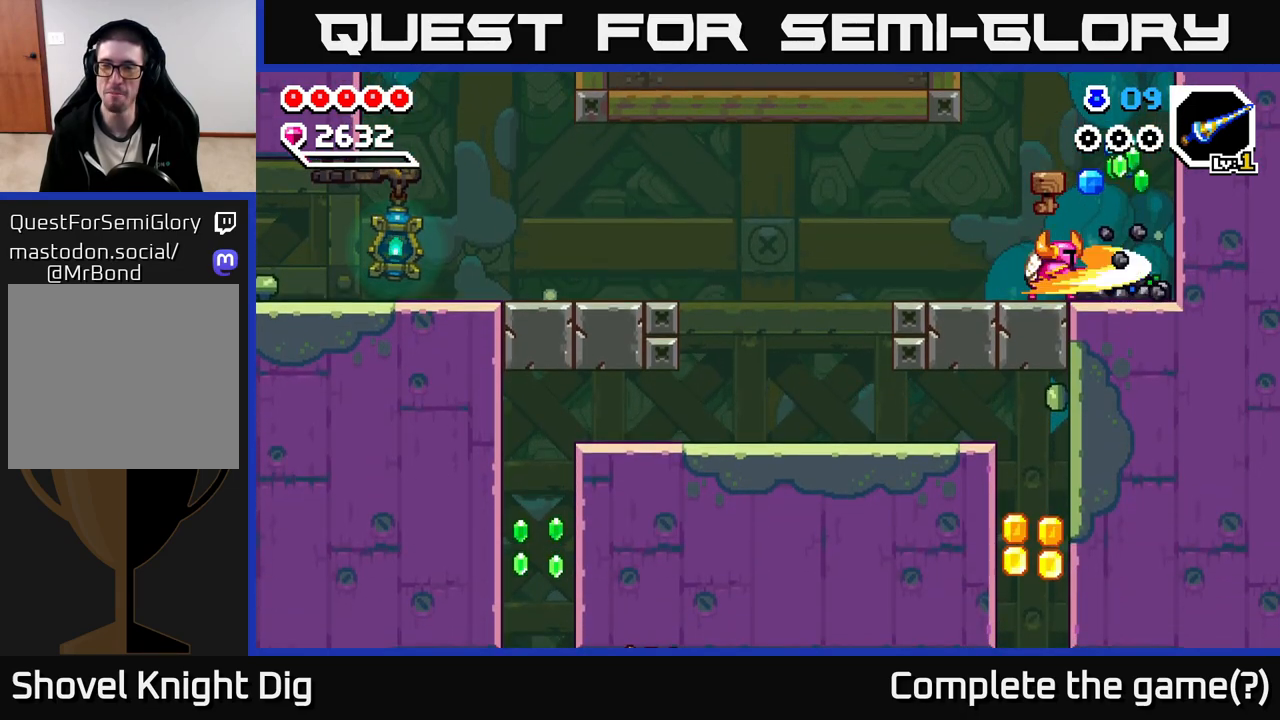
{"dt_ms": 500, "buttons": ["X"], "left_stick": "center", "right_stick": "center", "events": [[67, "X", "down"], [150, "X", "up"], [233, "X", "down"], [333, "X", "up"], [400, "X", "down"]]}
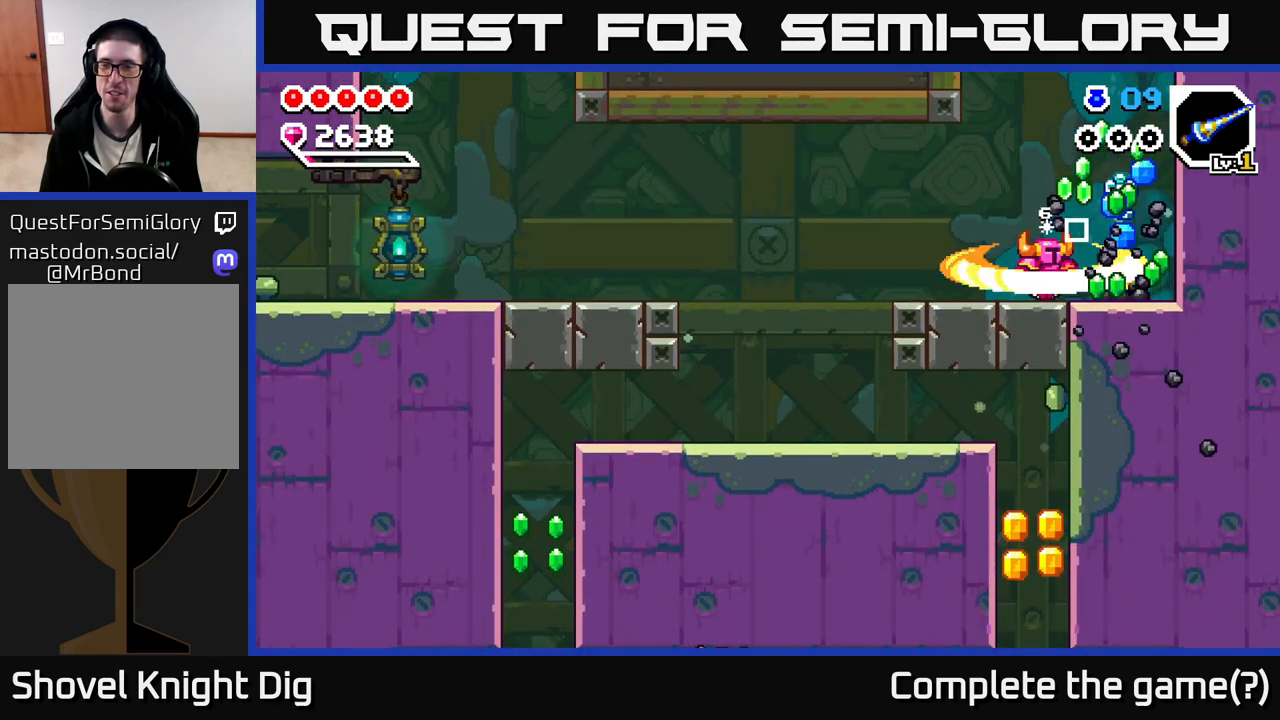
{"dt_ms": 500, "buttons": [], "left_stick": "right", "right_stick": "center", "events": [[17, "X", "up"], [200, "left_stick", "left"], [467, "left_stick", "right"]]}
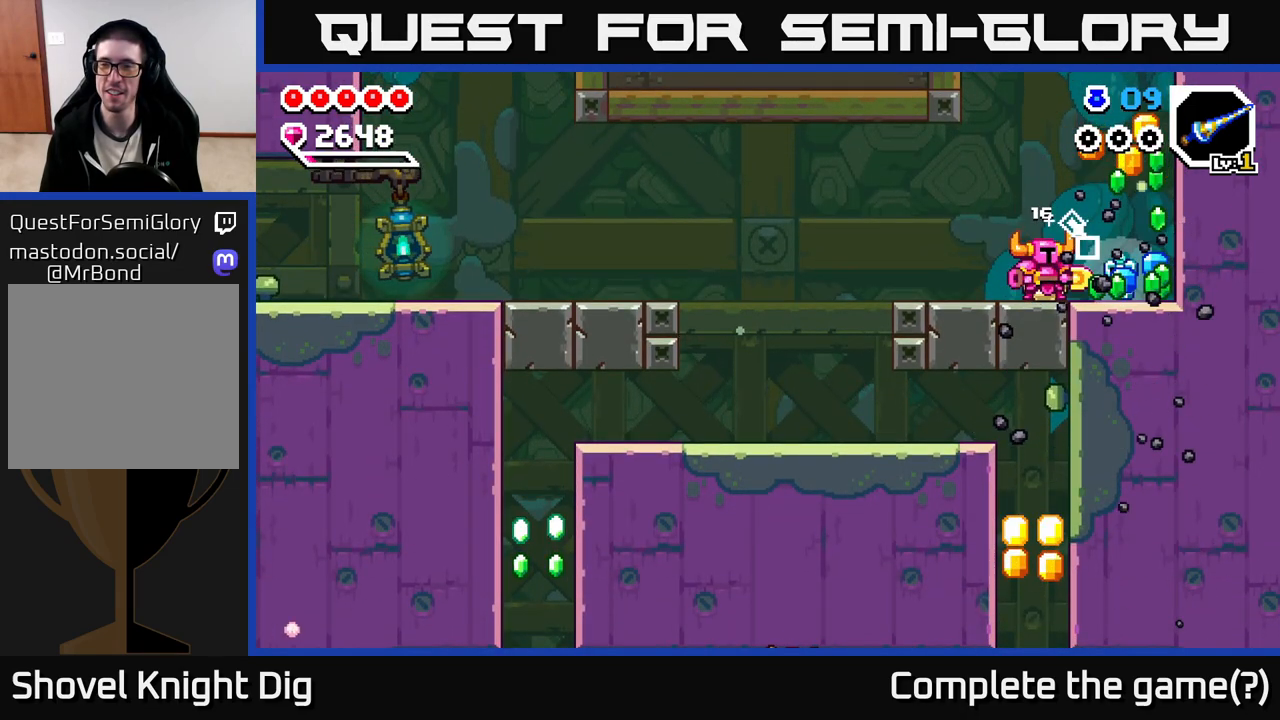
{"dt_ms": 1000, "buttons": [], "left_stick": "left", "right_stick": "center", "events": [[517, "left_stick", "left"]]}
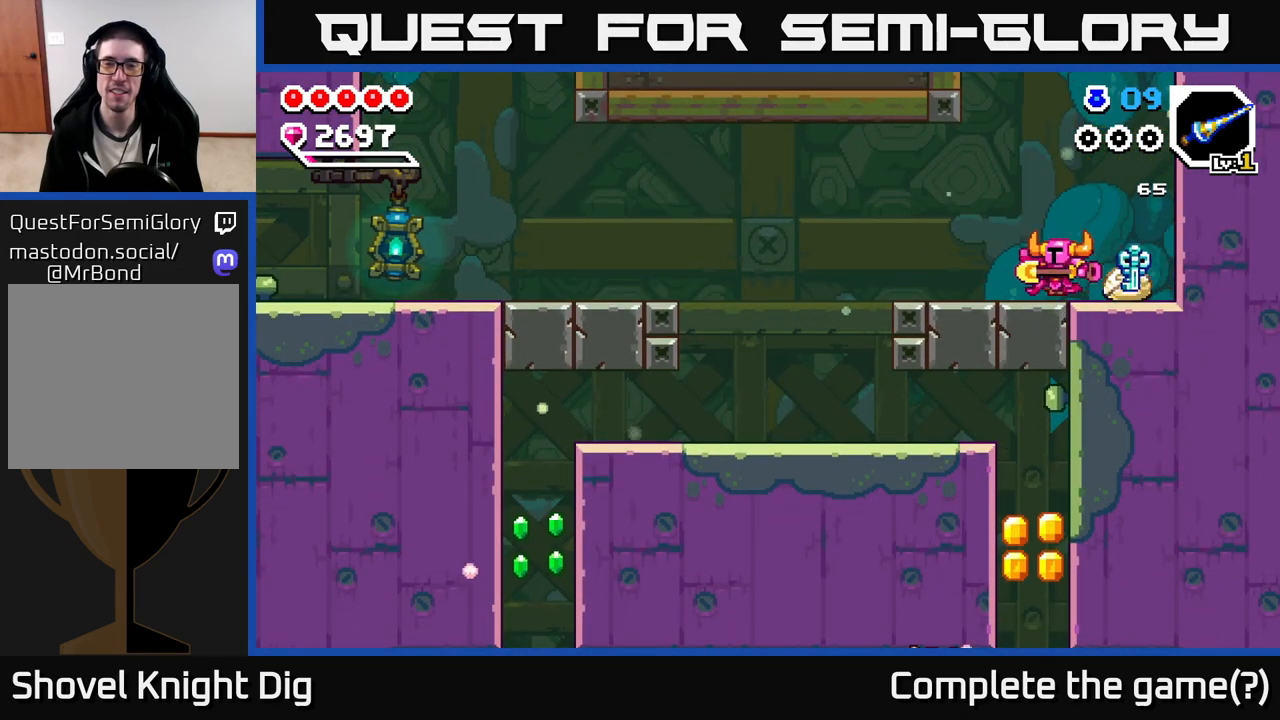
{"dt_ms": 500, "buttons": [], "left_stick": "left", "right_stick": "center", "events": []}
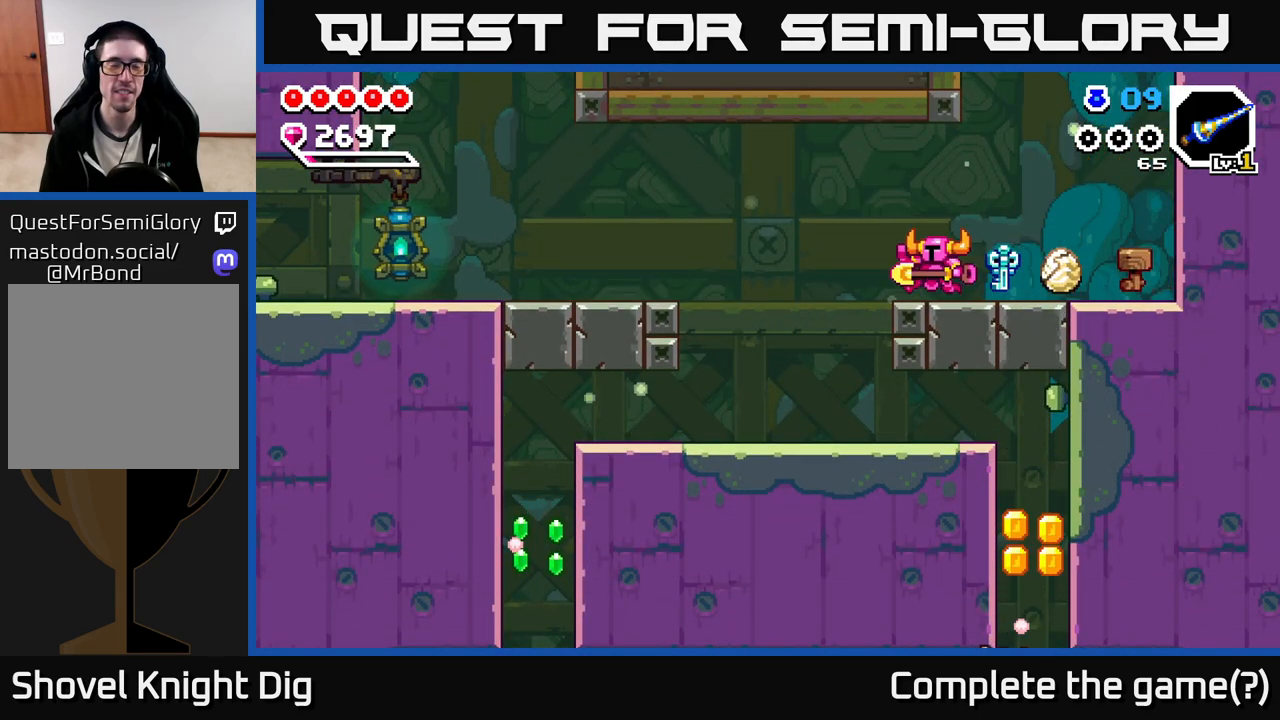
{"dt_ms": 500, "buttons": [], "left_stick": "left", "right_stick": "center", "events": []}
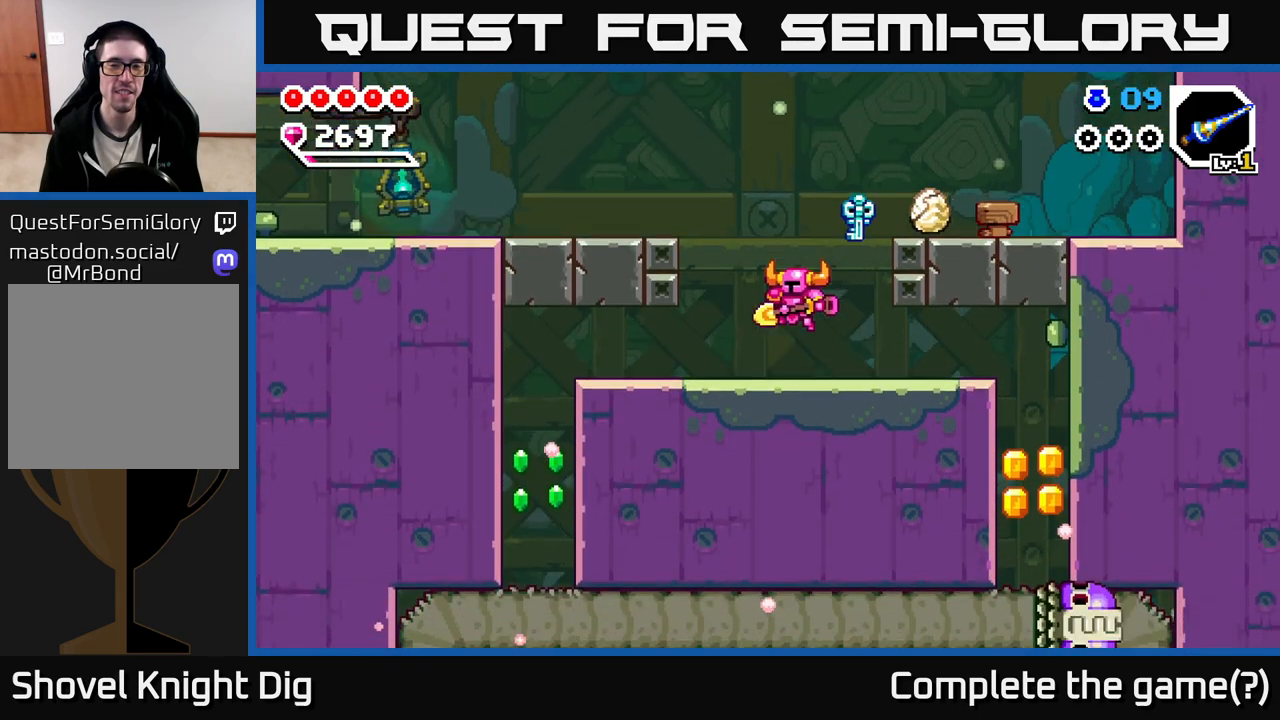
{"dt_ms": 500, "buttons": [], "left_stick": "left", "right_stick": "center", "events": [[200, "A", "down"], [467, "A", "up"]]}
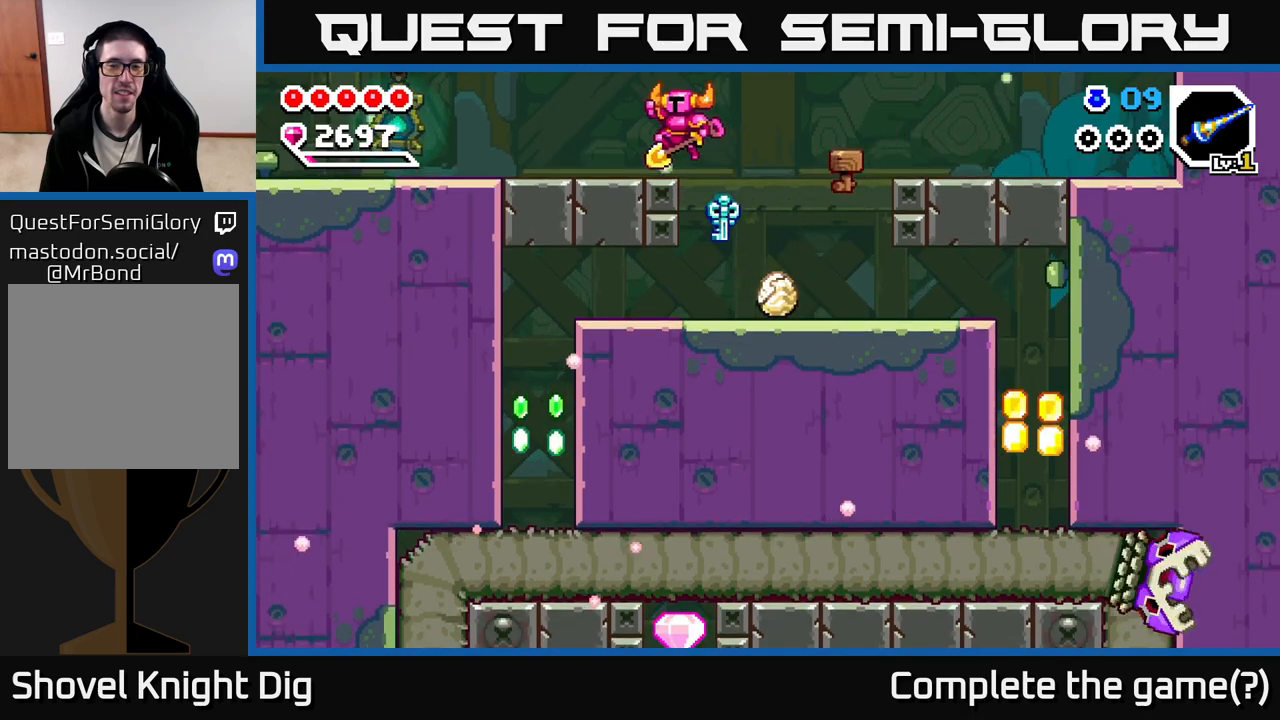
{"dt_ms": 500, "buttons": [], "left_stick": "left", "right_stick": "center", "events": []}
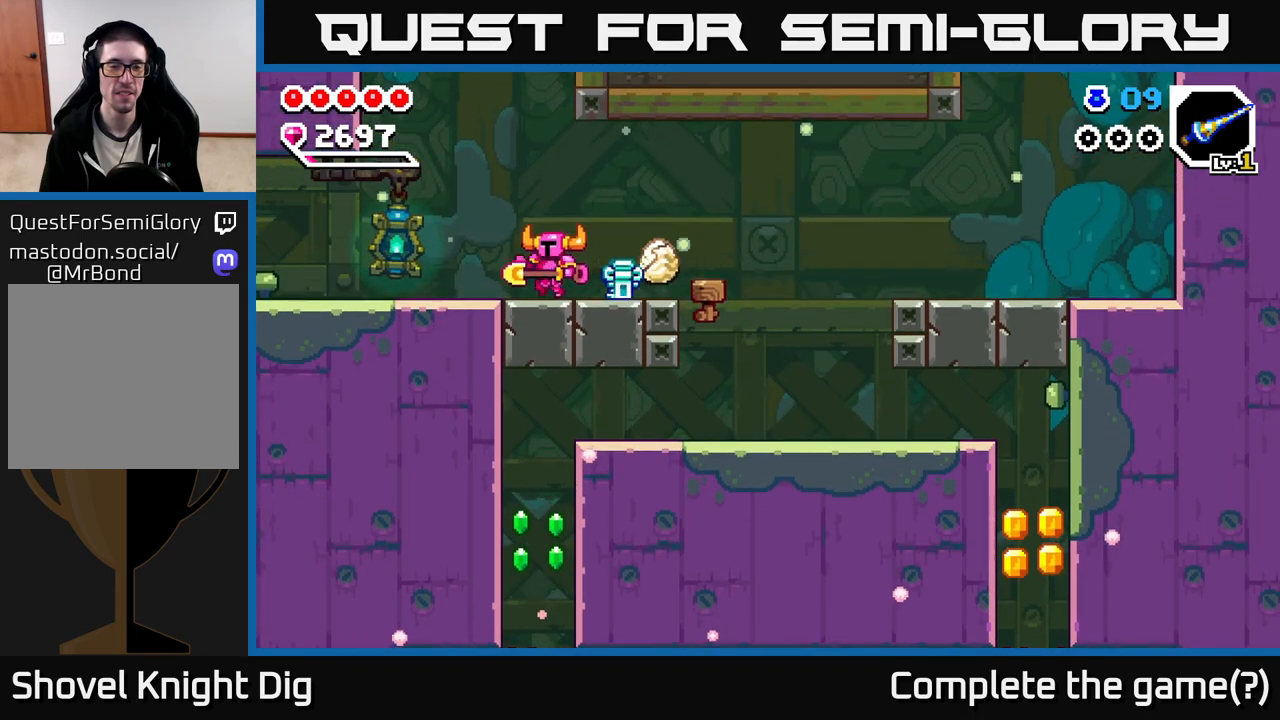
{"dt_ms": 500, "buttons": [], "left_stick": "left", "right_stick": "center", "events": []}
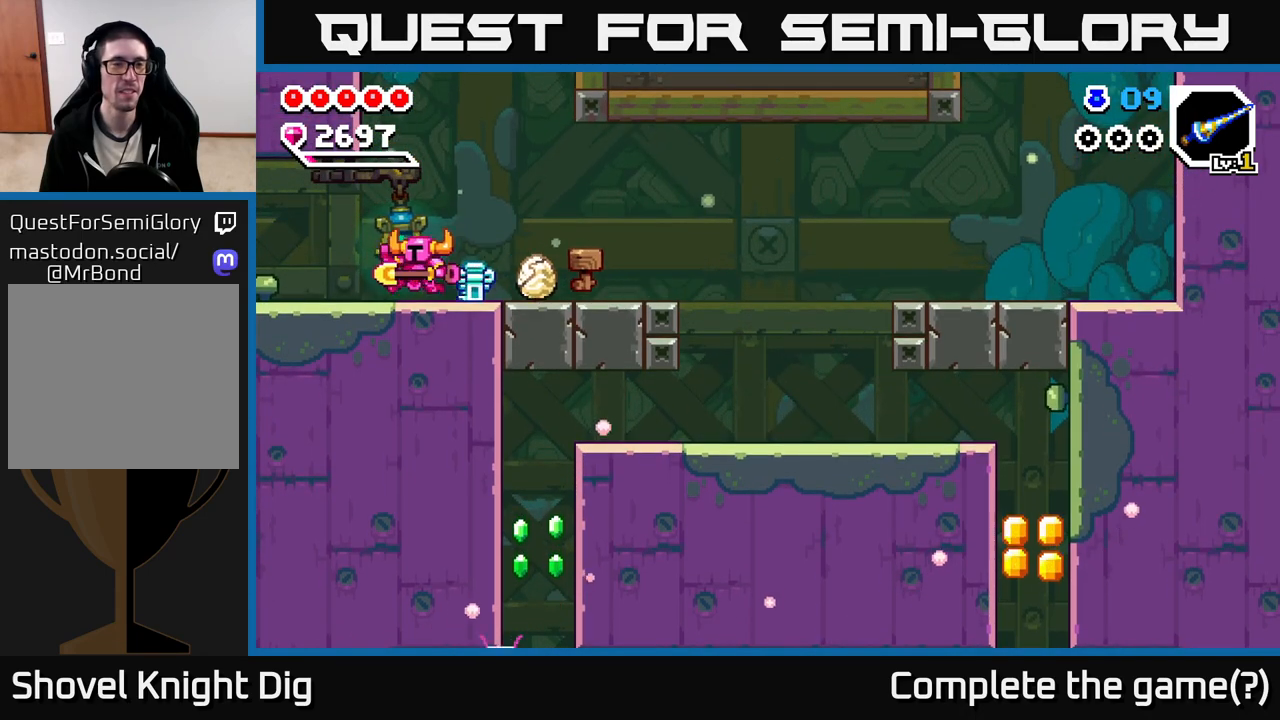
{"dt_ms": 500, "buttons": [], "left_stick": "left", "right_stick": "center", "events": []}
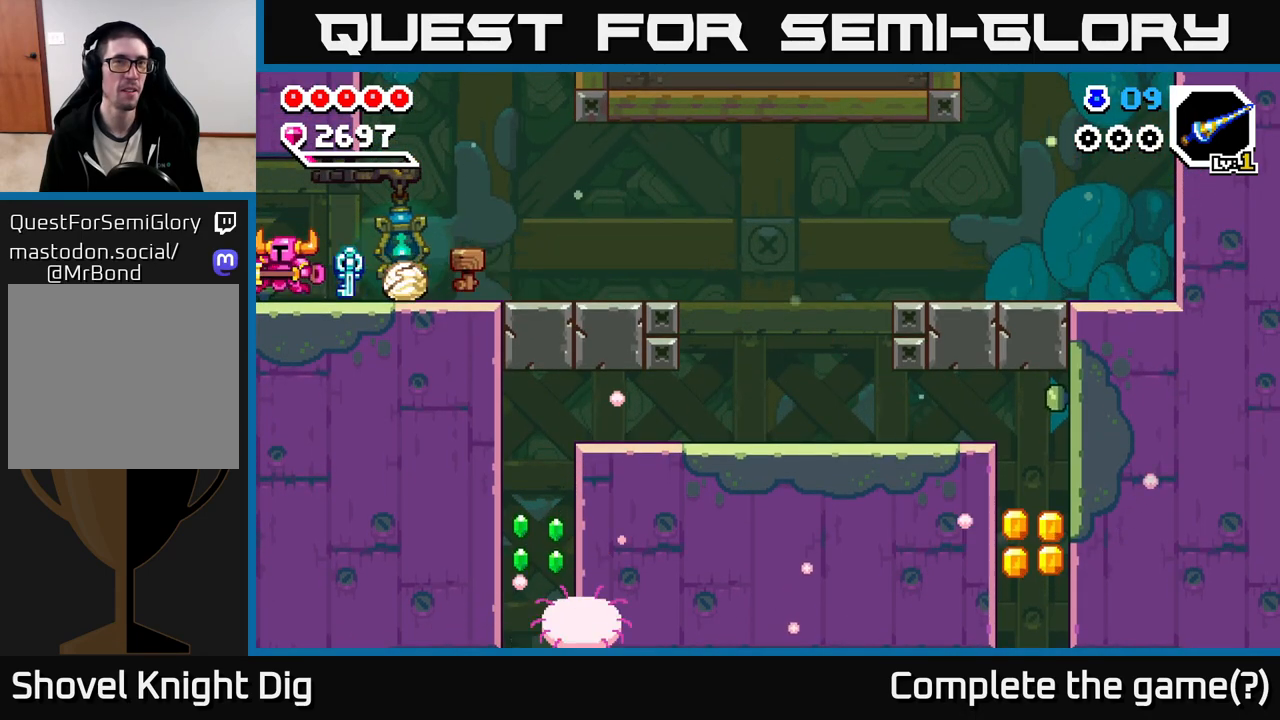
{"dt_ms": 500, "buttons": [], "left_stick": "left", "right_stick": "center", "events": [[283, "left_stick", "center"], [433, "left_stick", "left"]]}
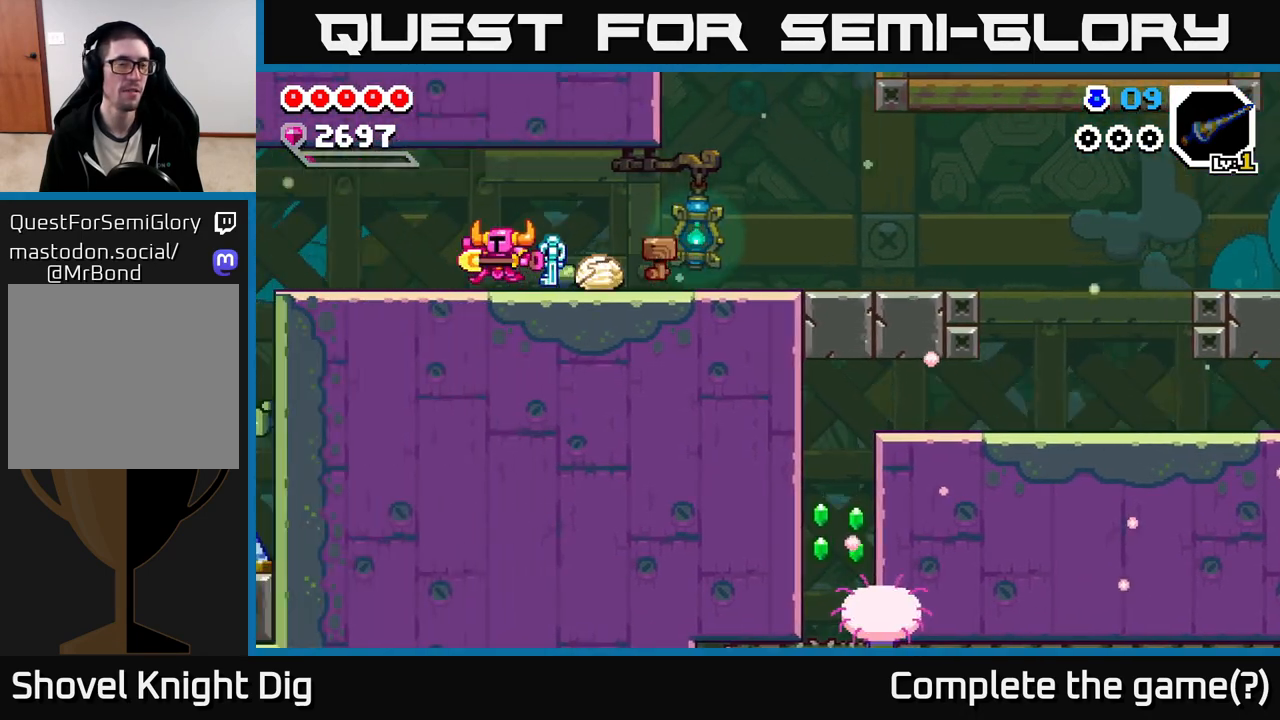
{"dt_ms": 500, "buttons": [], "left_stick": "left", "right_stick": "center", "events": [[200, "left_stick", "center"], [317, "left_stick", "left"]]}
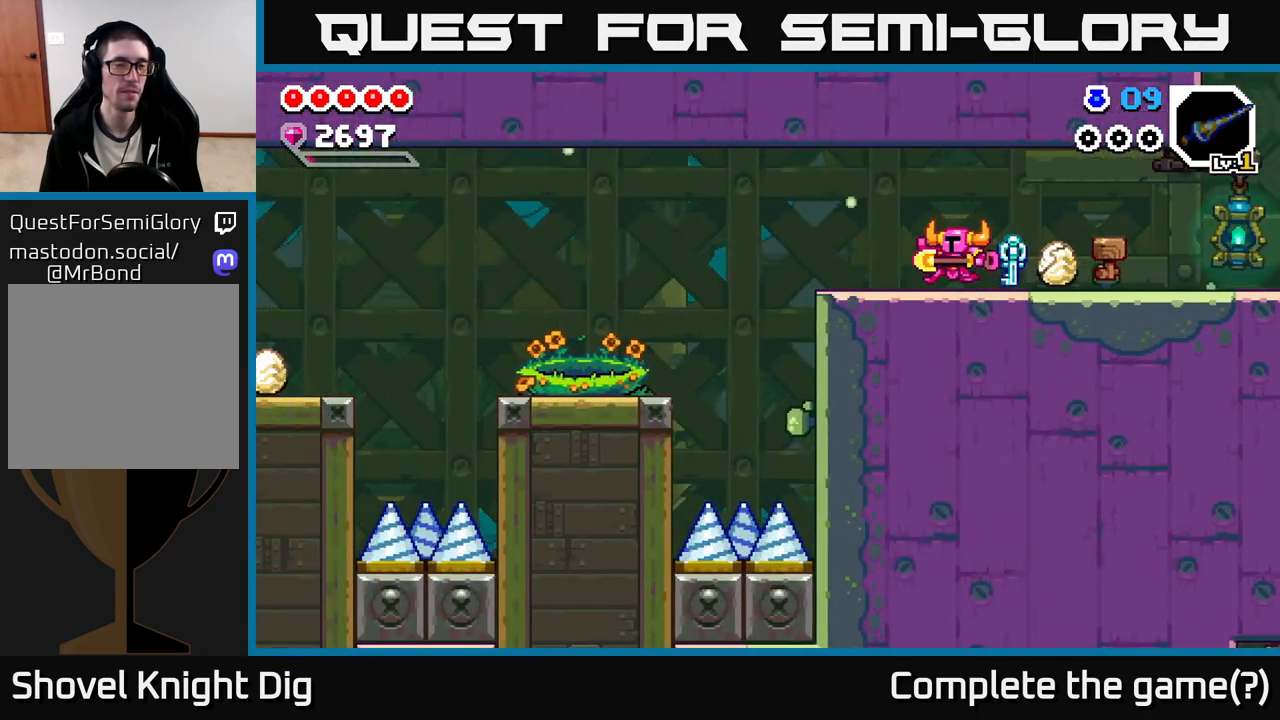
{"dt_ms": 500, "buttons": [], "left_stick": "left", "right_stick": "center", "events": []}
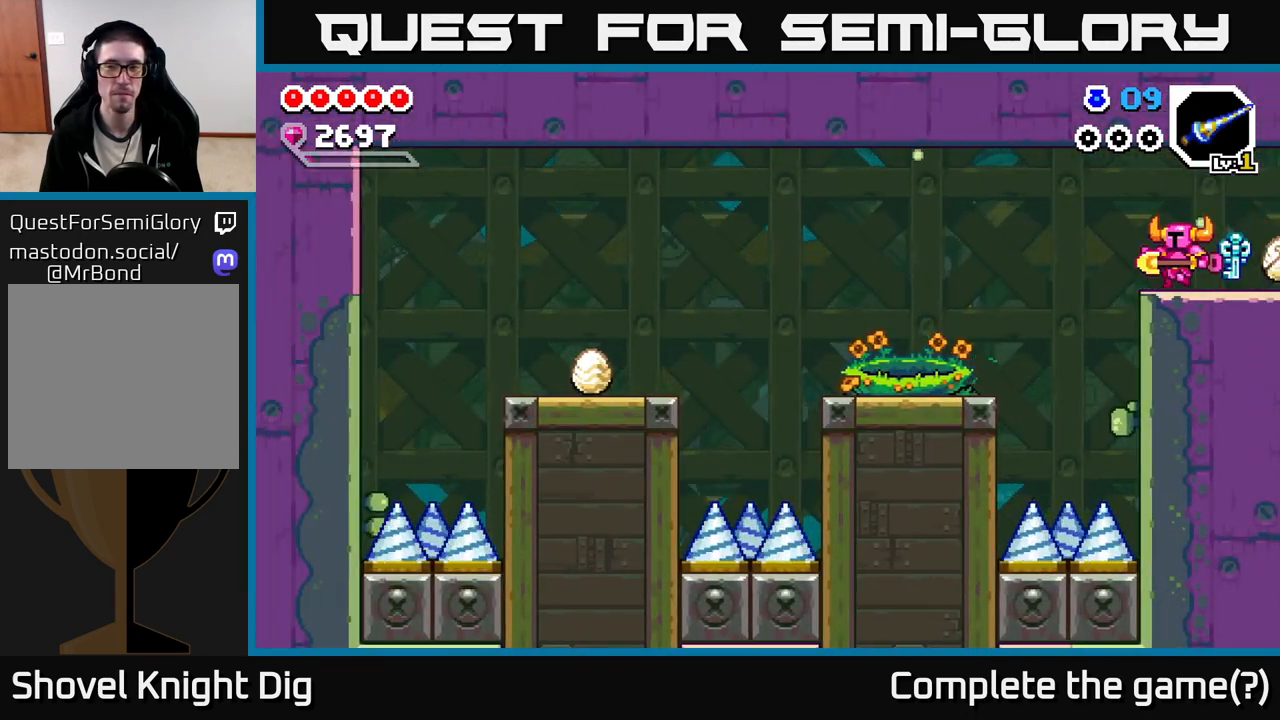
{"dt_ms": 500, "buttons": ["A"], "left_stick": "left", "right_stick": "center", "events": [[283, "A", "down"]]}
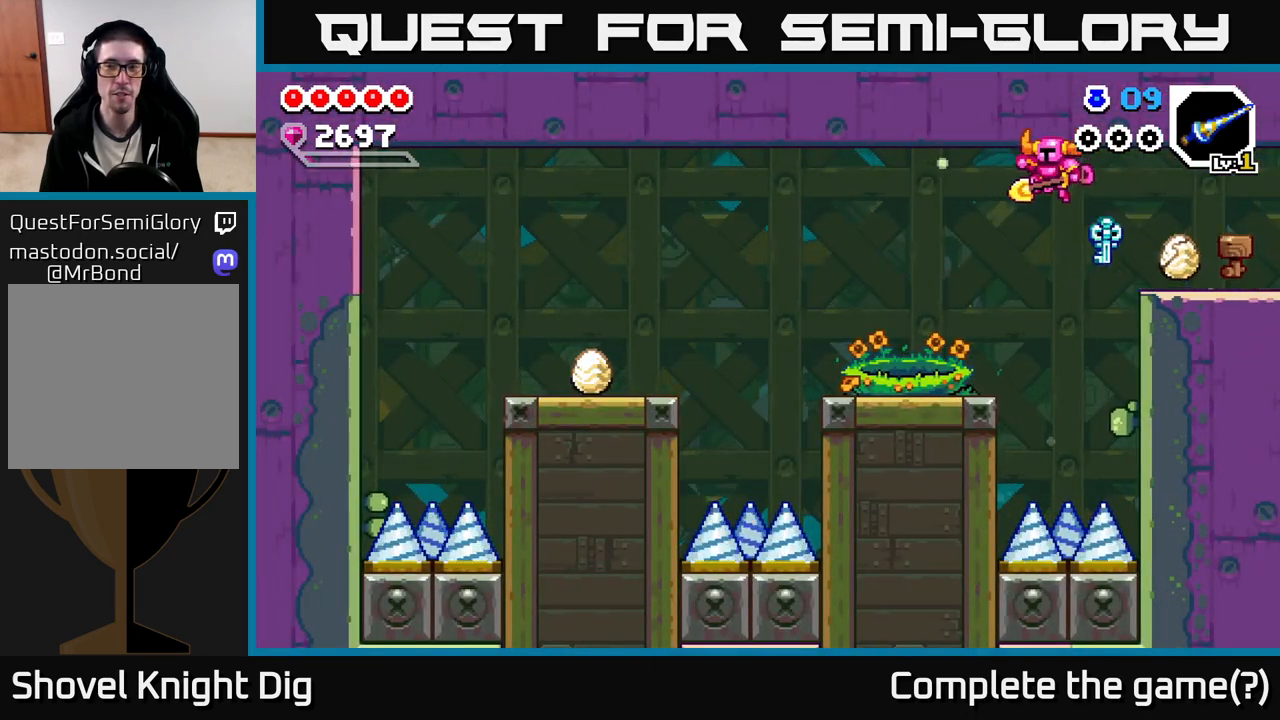
{"dt_ms": 500, "buttons": [], "left_stick": "left", "right_stick": "center", "events": [[67, "A", "up"]]}
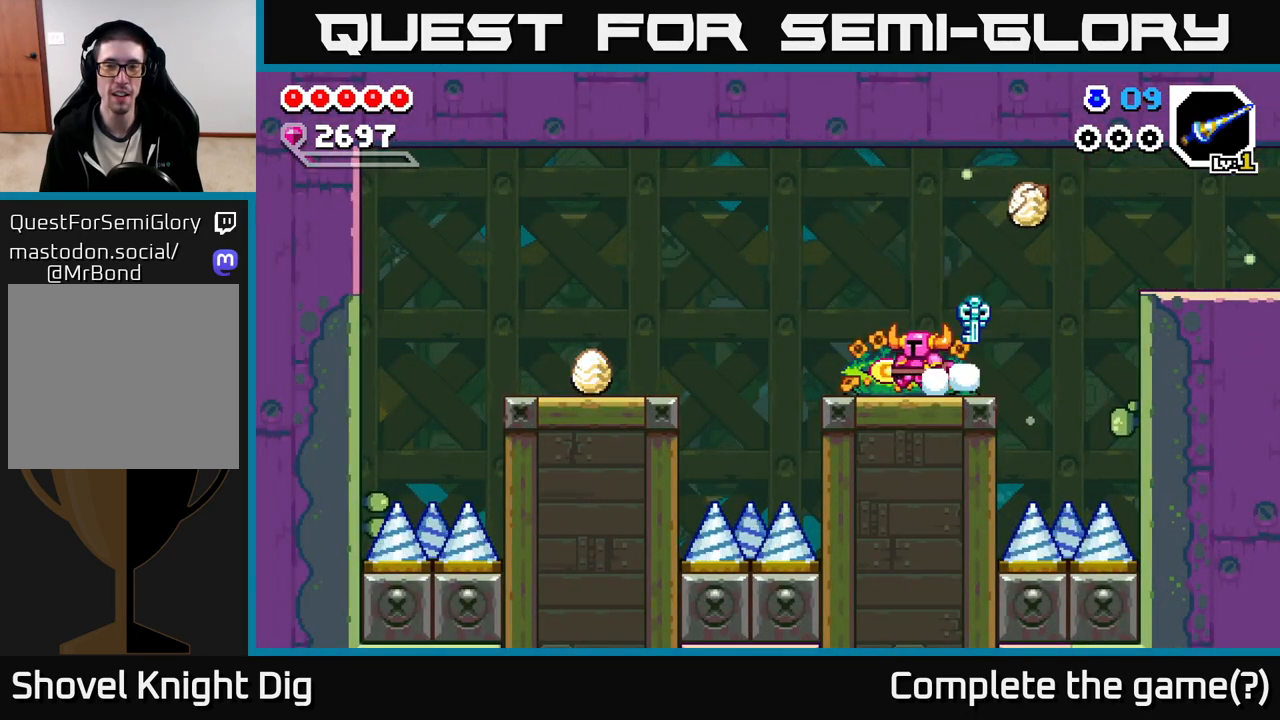
{"dt_ms": 500, "buttons": [], "left_stick": "left", "right_stick": "center", "events": [[100, "left_stick", "center"], [367, "left_stick", "left"]]}
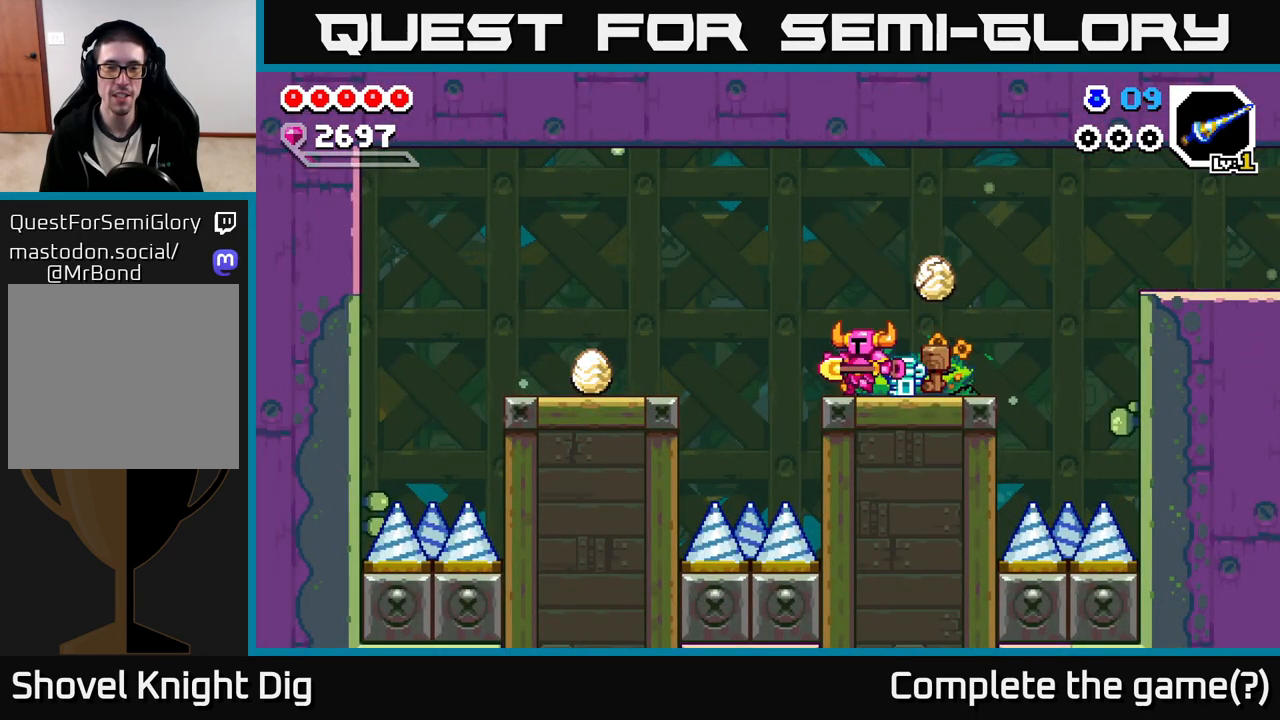
{"dt_ms": 500, "buttons": ["A"], "left_stick": "left", "right_stick": "center", "events": [[200, "A", "down"]]}
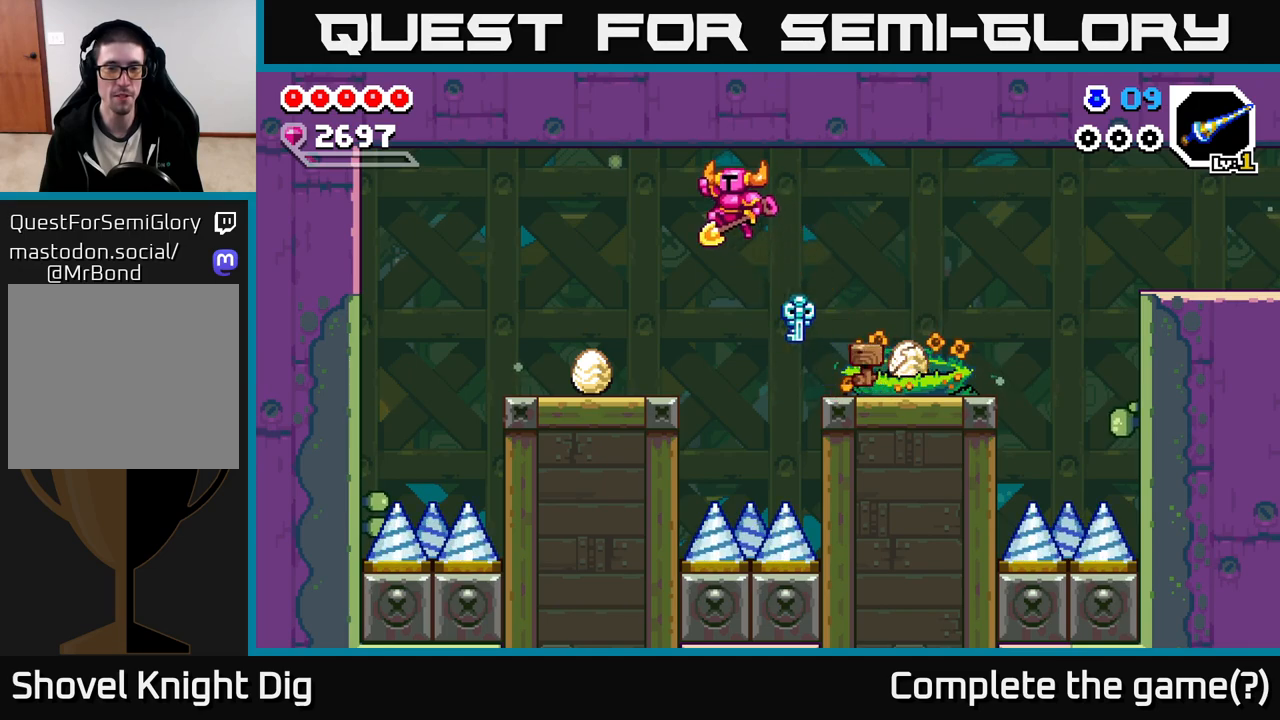
{"dt_ms": 500, "buttons": [], "left_stick": "left", "right_stick": "center", "events": [[283, "A", "up"]]}